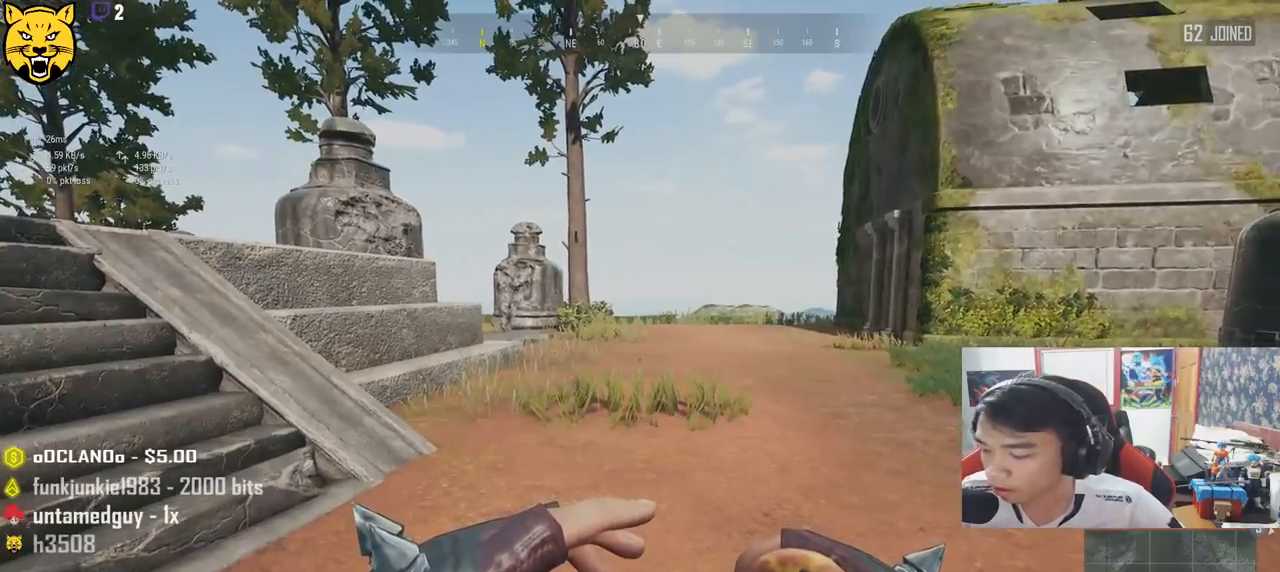
Gameplay with keyboard and mouse; each line is a JSON object with the keys and mouse buttons held at the frame after it. "events" lists presses ("down") and releases ("up") of "a", "c", "ctrl", "d", "e", "f", "q", "r", "s", "shift", "space", "tab", "v", "w", "x", "z", "mouse_left", "mouse_wheel" and "mouse_right" between this image and that frame as [ms after this image, input, new state], when the widget could be followed in between. "mouse_left", "mouse_wheel", "mouse_right" = the "left", "wheel", "right" buttons of the "mouse" list. No other keys are recorded. "wheel" means that the mouse wheel is clicked or scrolled. Mouse movement is not recorded.
{"keys": ["a"], "mouse": [], "events": [[483, "a", "down"]]}
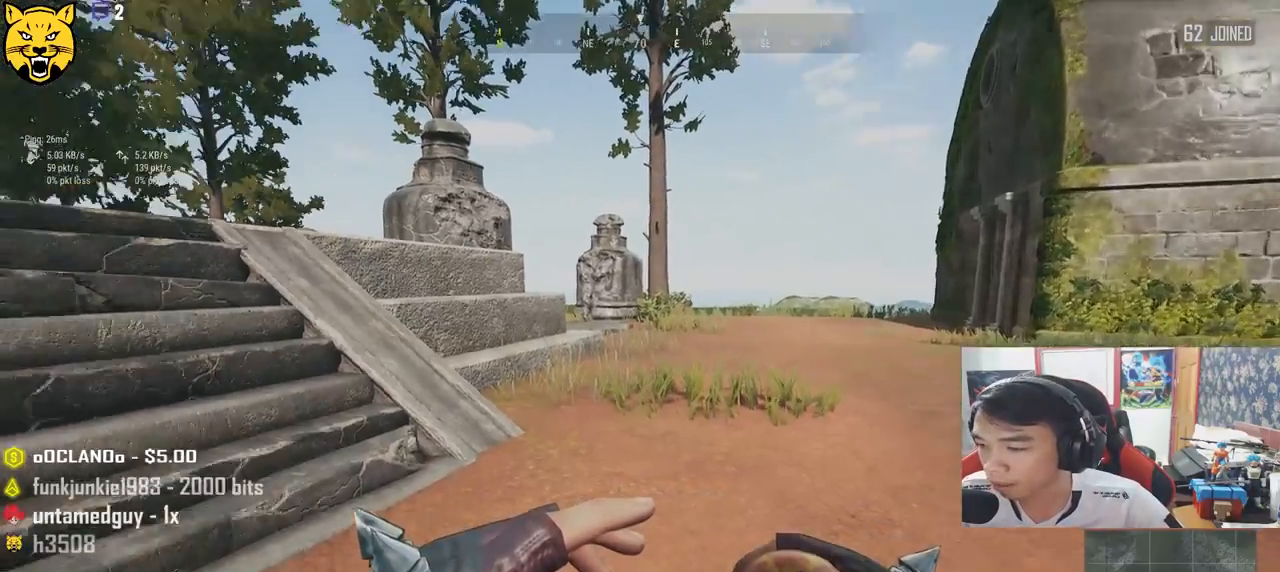
{"keys": [], "mouse": [], "events": [[283, "a", "up"]]}
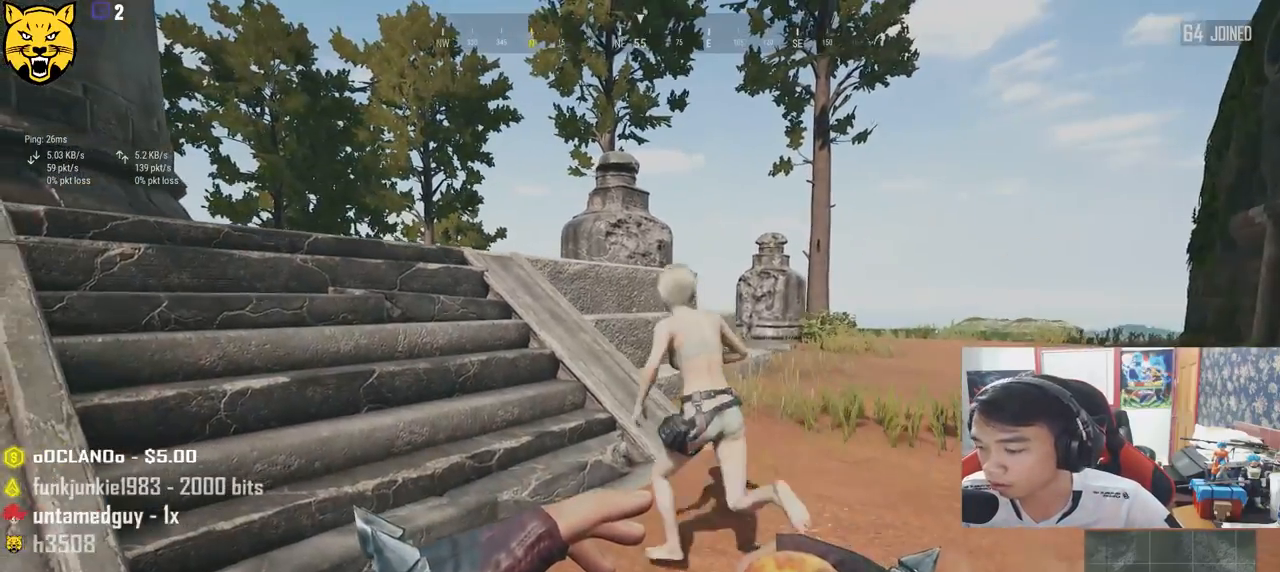
{"keys": ["w"], "mouse": [], "events": [[267, "w", "down"]]}
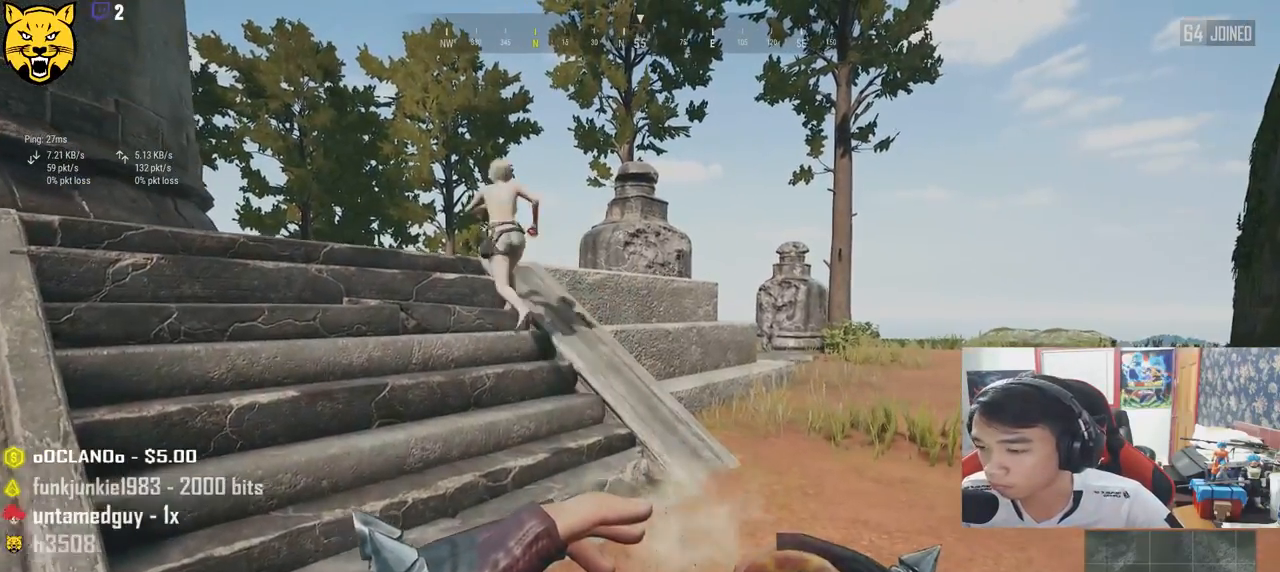
{"keys": ["w"], "mouse": [], "events": [[17, "w", "up"], [300, "w", "down"]]}
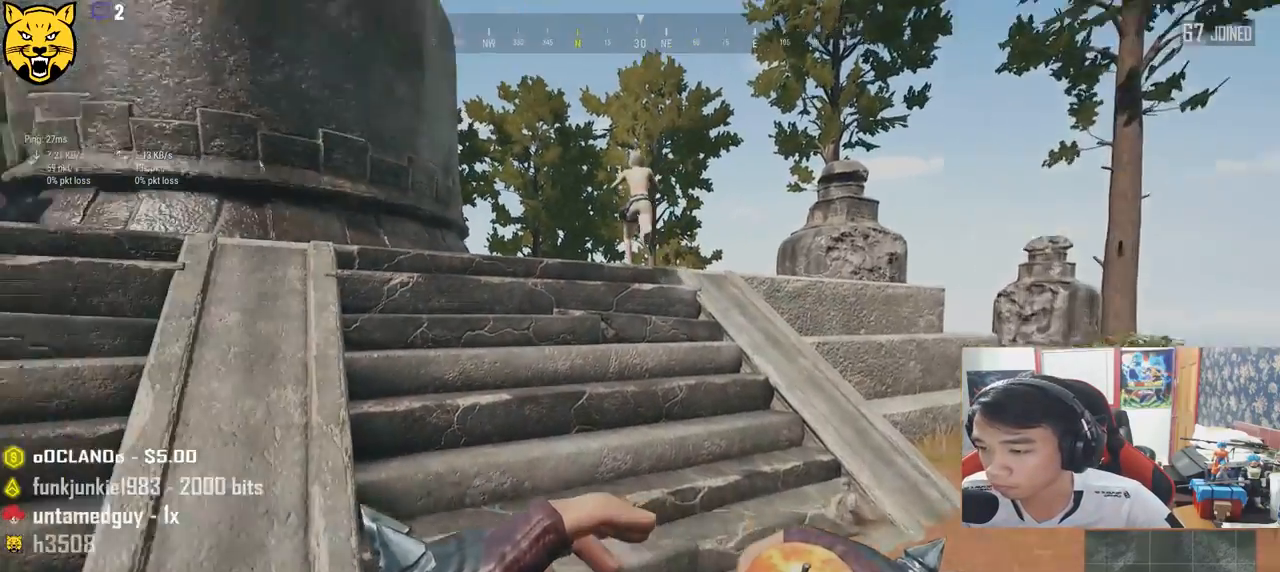
{"keys": ["w"], "mouse": [], "events": []}
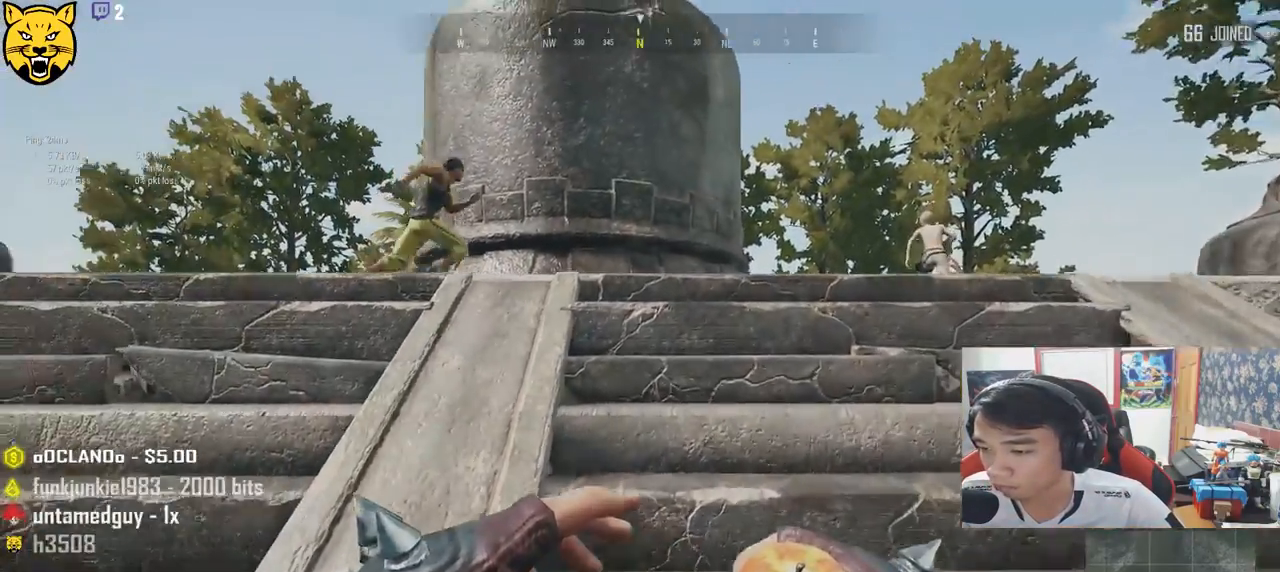
{"keys": ["w"], "mouse": [], "events": []}
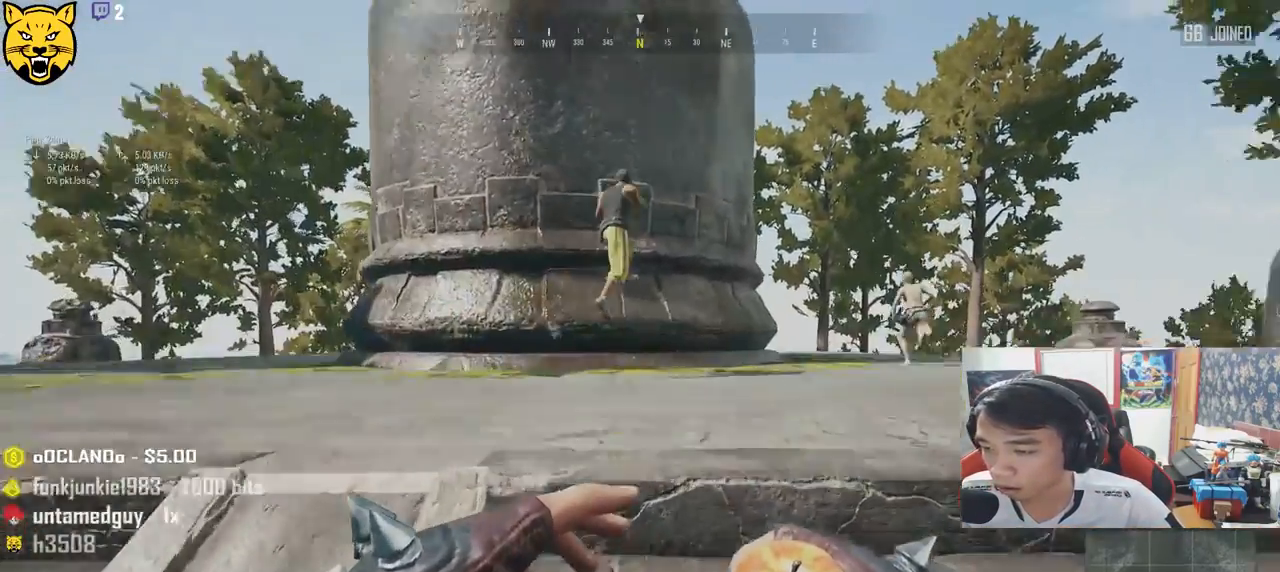
{"keys": ["w"], "mouse": [], "events": []}
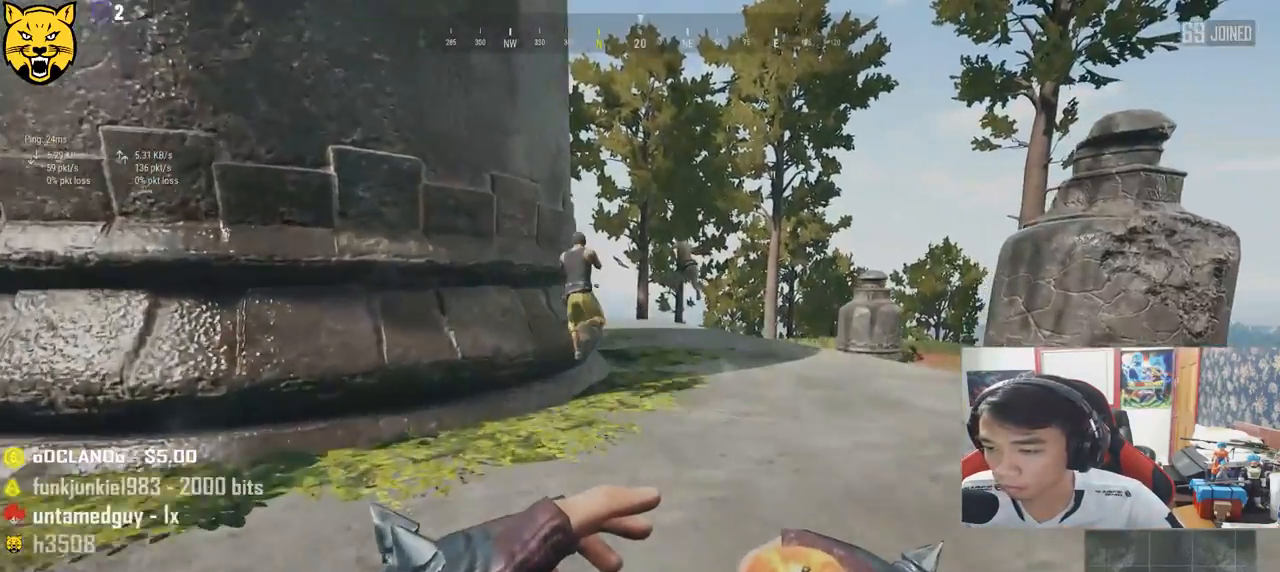
{"keys": ["w"], "mouse": [], "events": []}
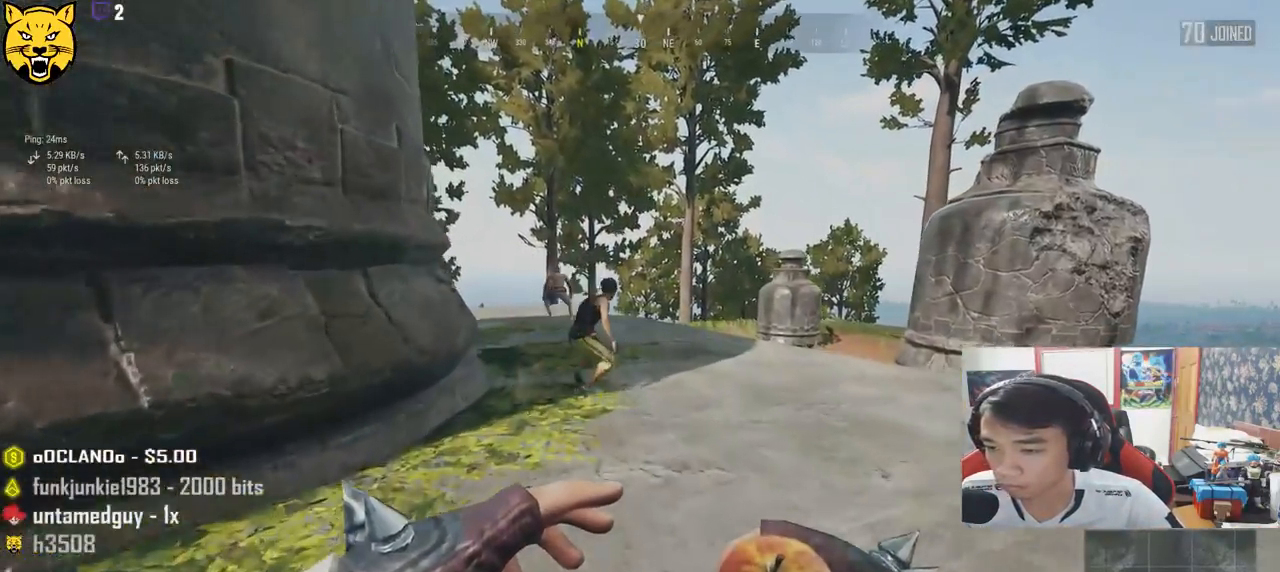
{"keys": ["w"], "mouse": [], "events": []}
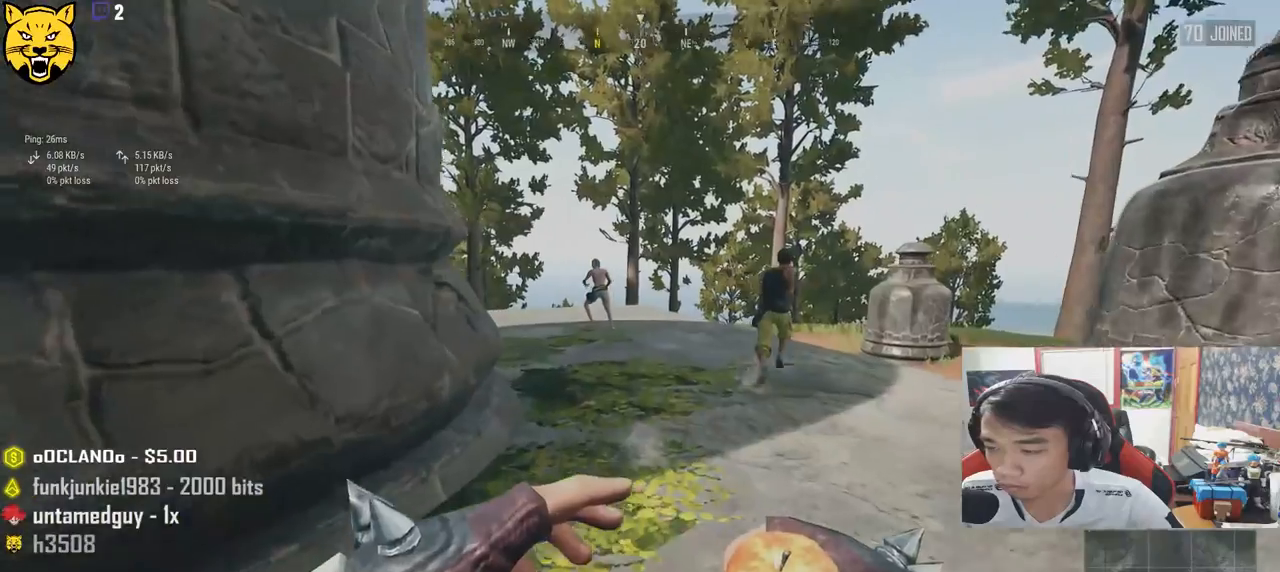
{"keys": ["w"], "mouse": [], "events": []}
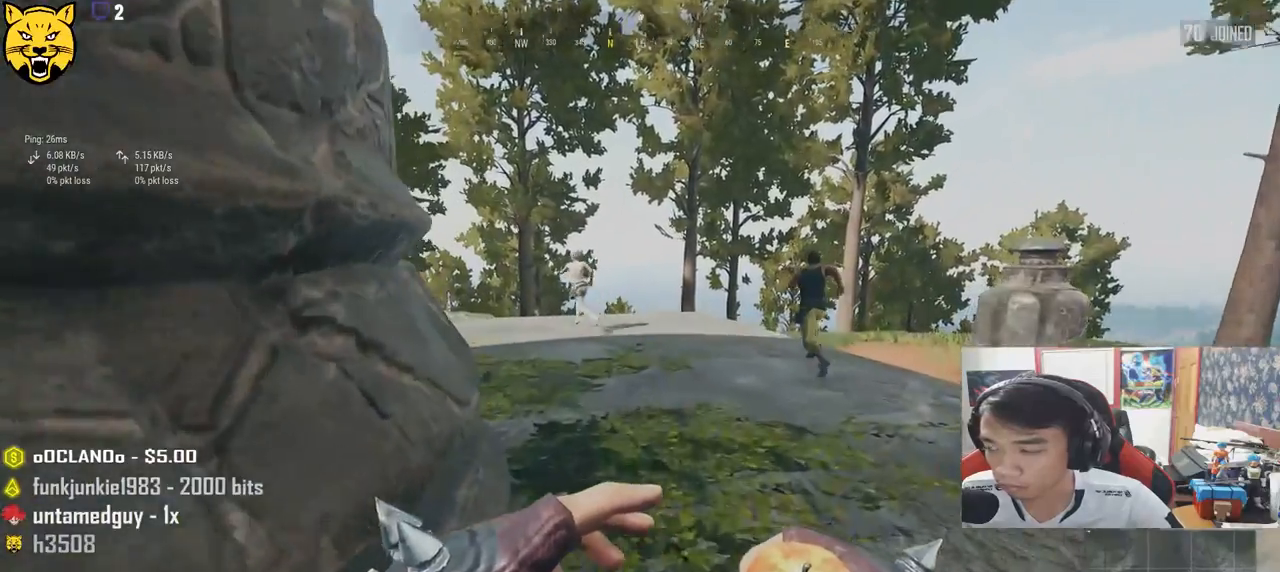
{"keys": ["w"], "mouse": [], "events": []}
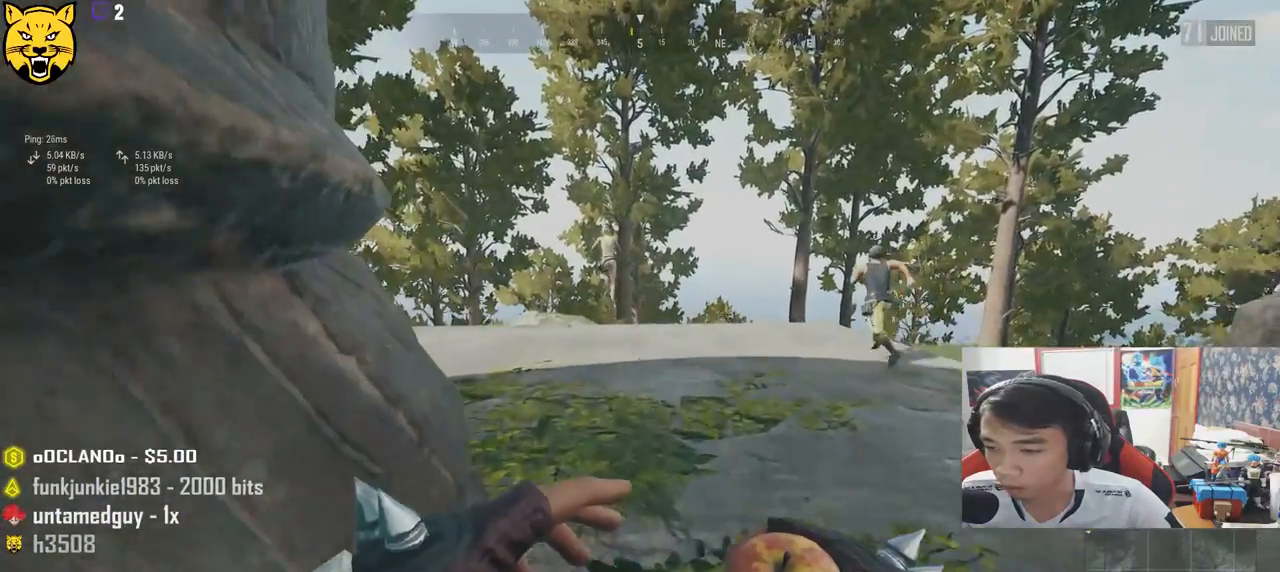
{"keys": ["w"], "mouse": [], "events": []}
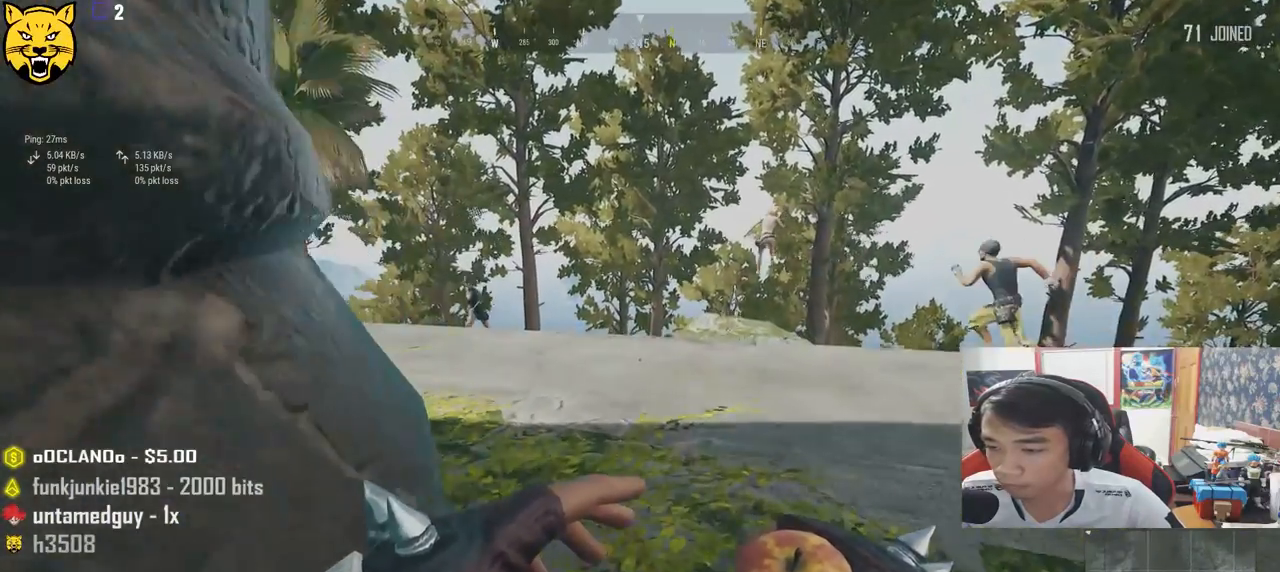
{"keys": [], "mouse": [], "events": [[250, "w", "up"]]}